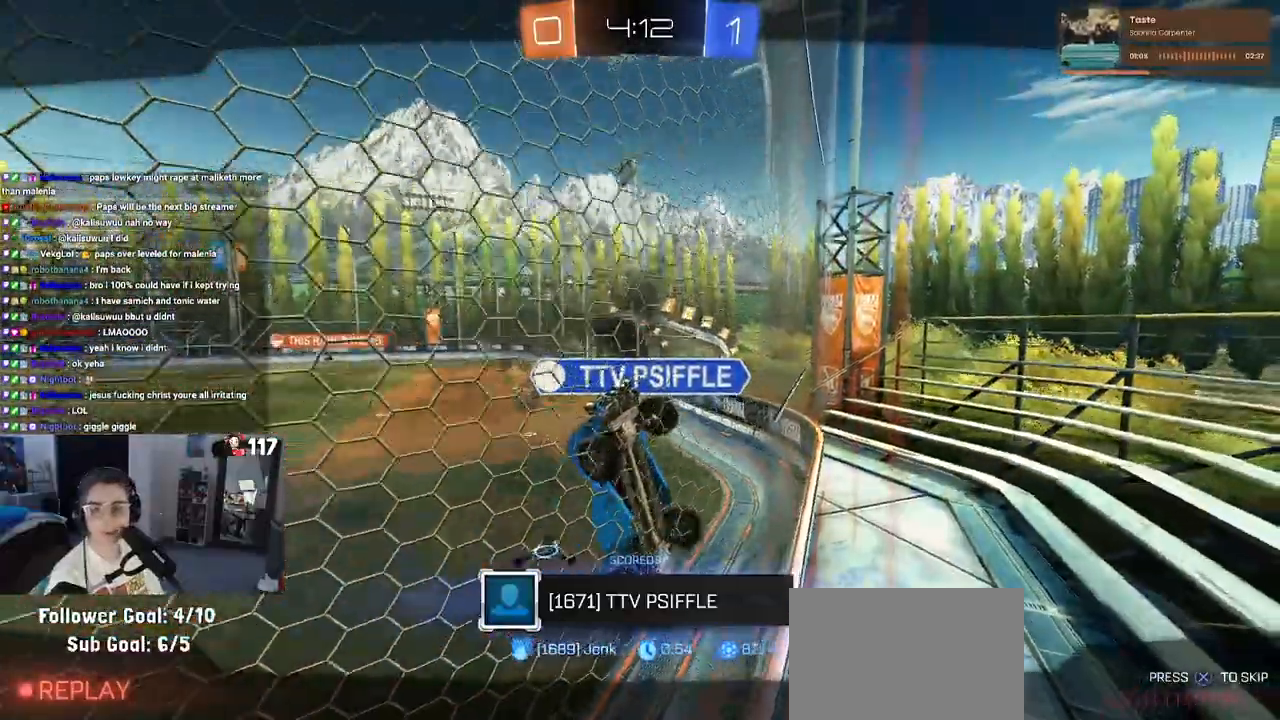
Gameplay with a controller (PlayStation layout); each line is a JSON object with the inputs held at the frame after it. "events" lists button and stick changes between this image and that frame as [ms after this image, input, new state], when the widget could be followed in between. Not read: L3.
{"buttons": [], "left_stick": "center", "right_stick": "center", "events": []}
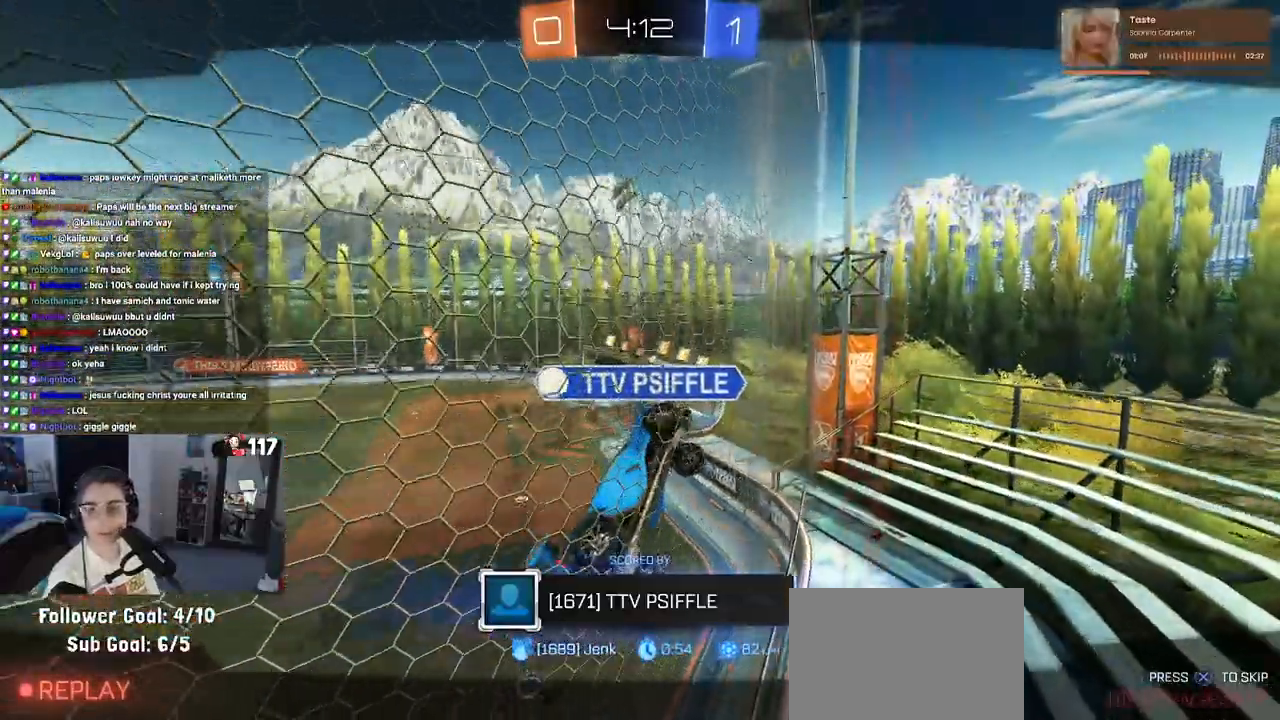
{"buttons": ["CROSS"], "left_stick": "center", "right_stick": "center", "events": [[233, "CROSS", "down"], [367, "CROSS", "up"], [433, "CROSS", "down"]]}
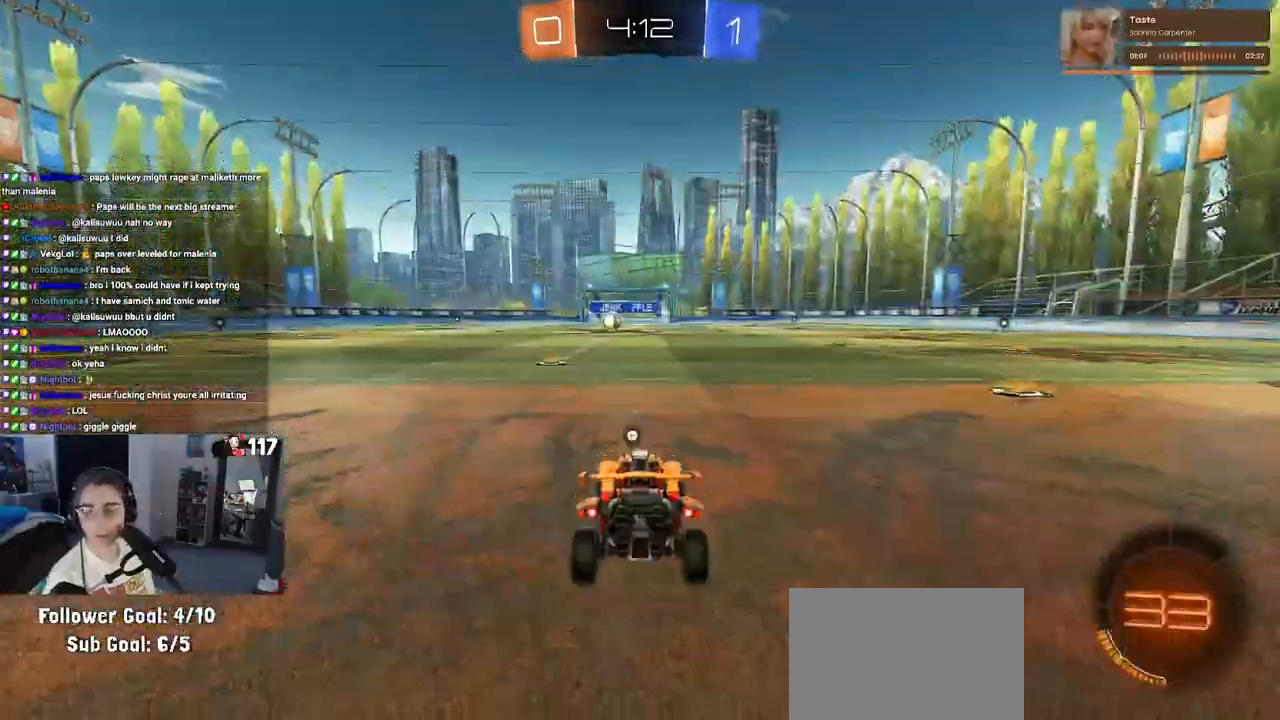
{"buttons": [], "left_stick": "center", "right_stick": "center", "events": [[283, "CROSS", "up"], [400, "TRIANGLE", "down"], [500, "TRIANGLE", "up"]]}
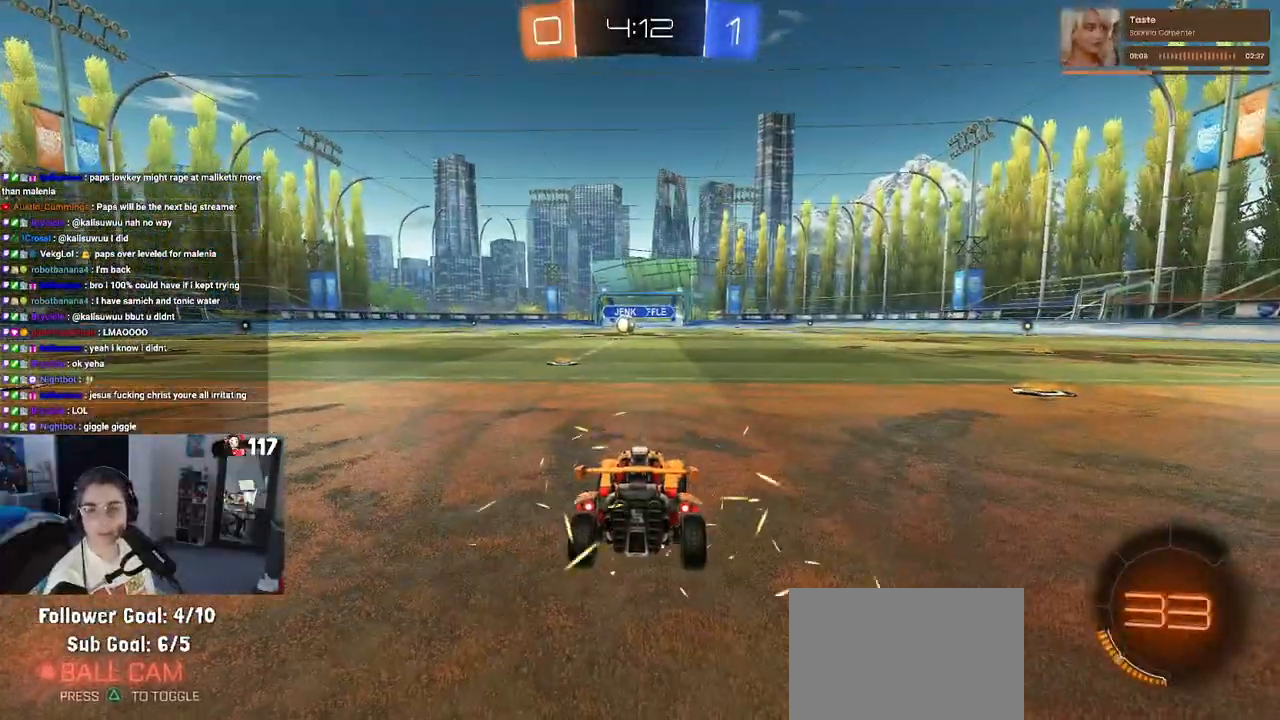
{"buttons": [], "left_stick": "center", "right_stick": "center", "events": [[83, "TRIANGLE", "down"], [183, "TRIANGLE", "up"]]}
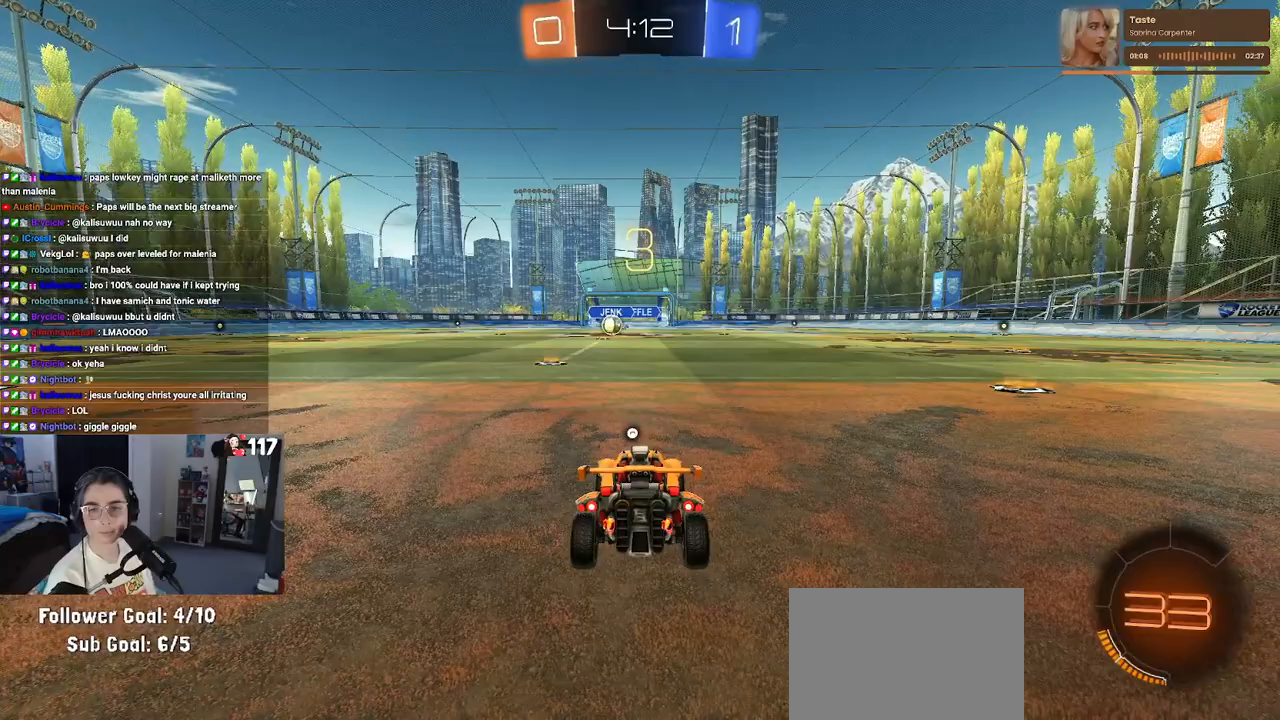
{"buttons": ["R2"], "left_stick": "center", "right_stick": "center", "events": [[117, "R2", "down"]]}
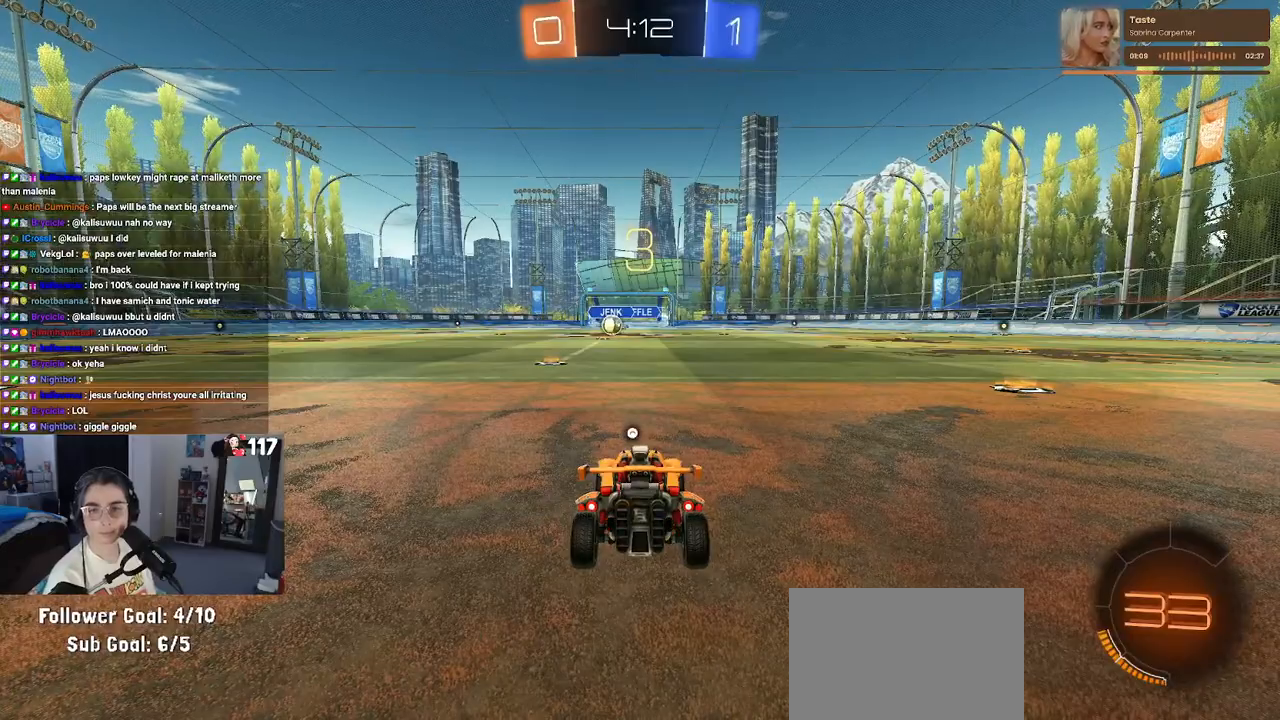
{"buttons": ["R2"], "left_stick": "center", "right_stick": "center", "events": []}
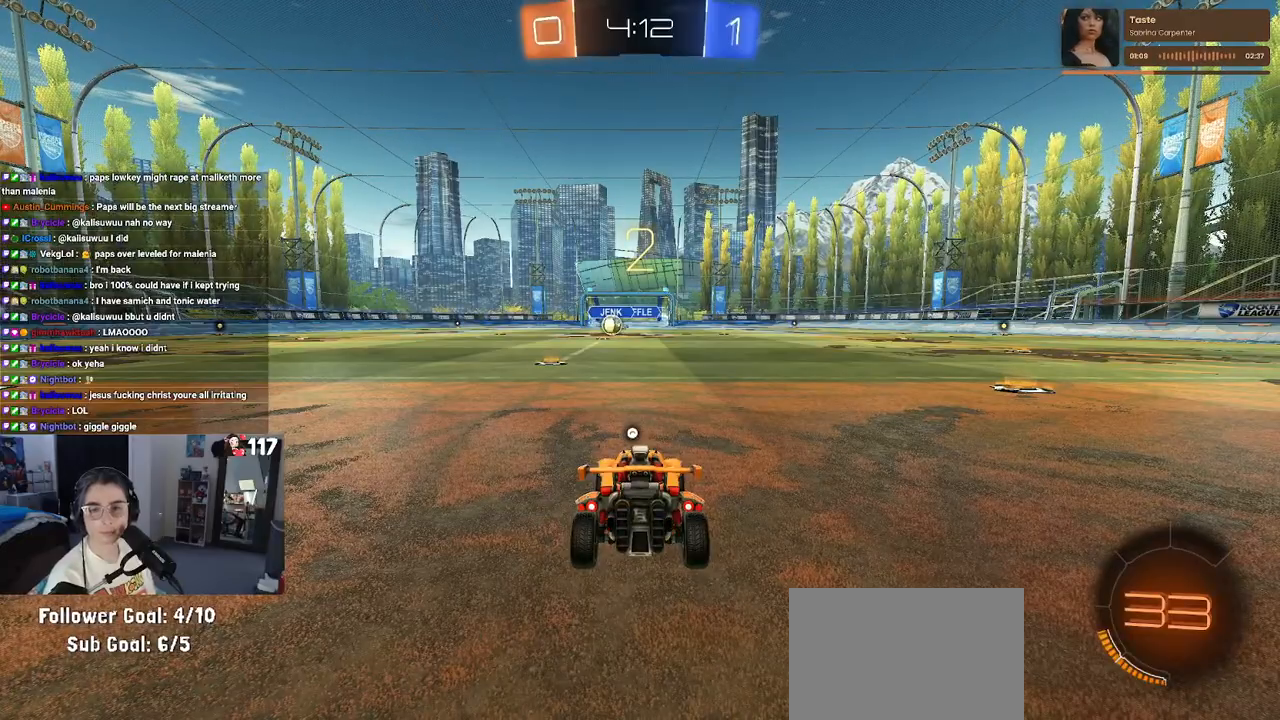
{"buttons": ["R2"], "left_stick": "center", "right_stick": "center", "events": []}
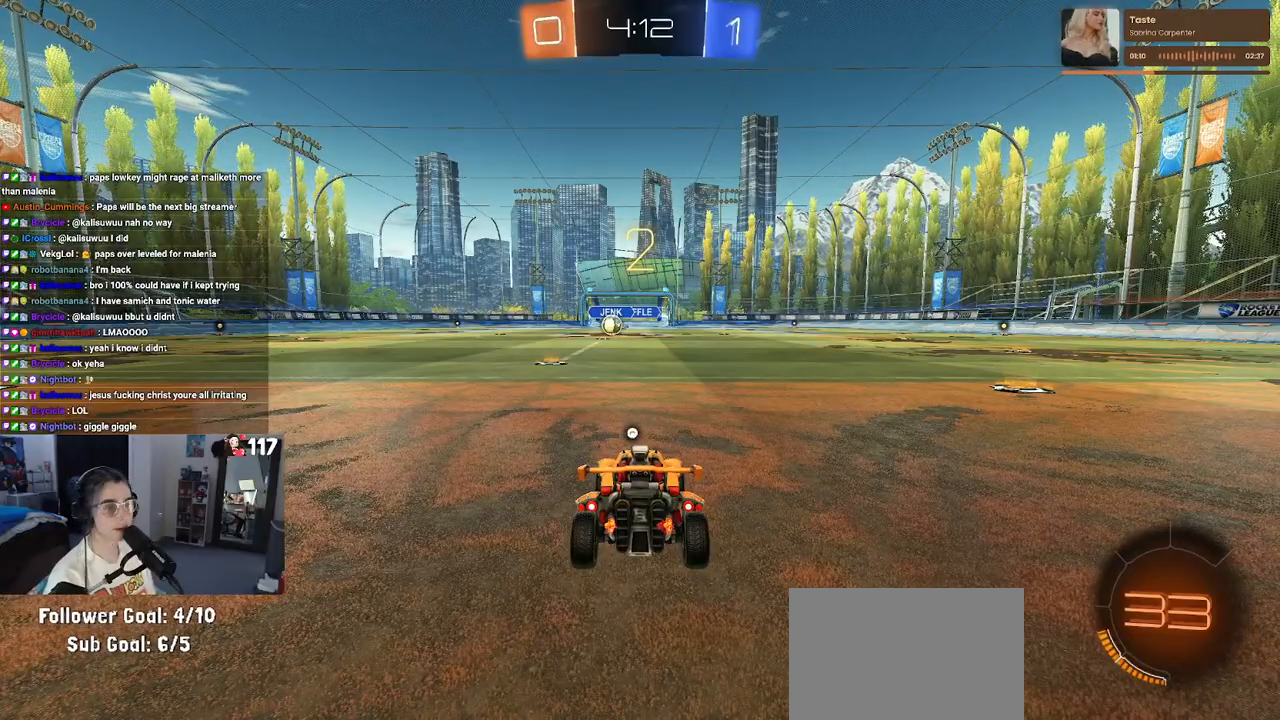
{"buttons": ["R2"], "left_stick": "center", "right_stick": "center", "events": [[67, "TRIANGLE", "down"], [183, "TRIANGLE", "up"]]}
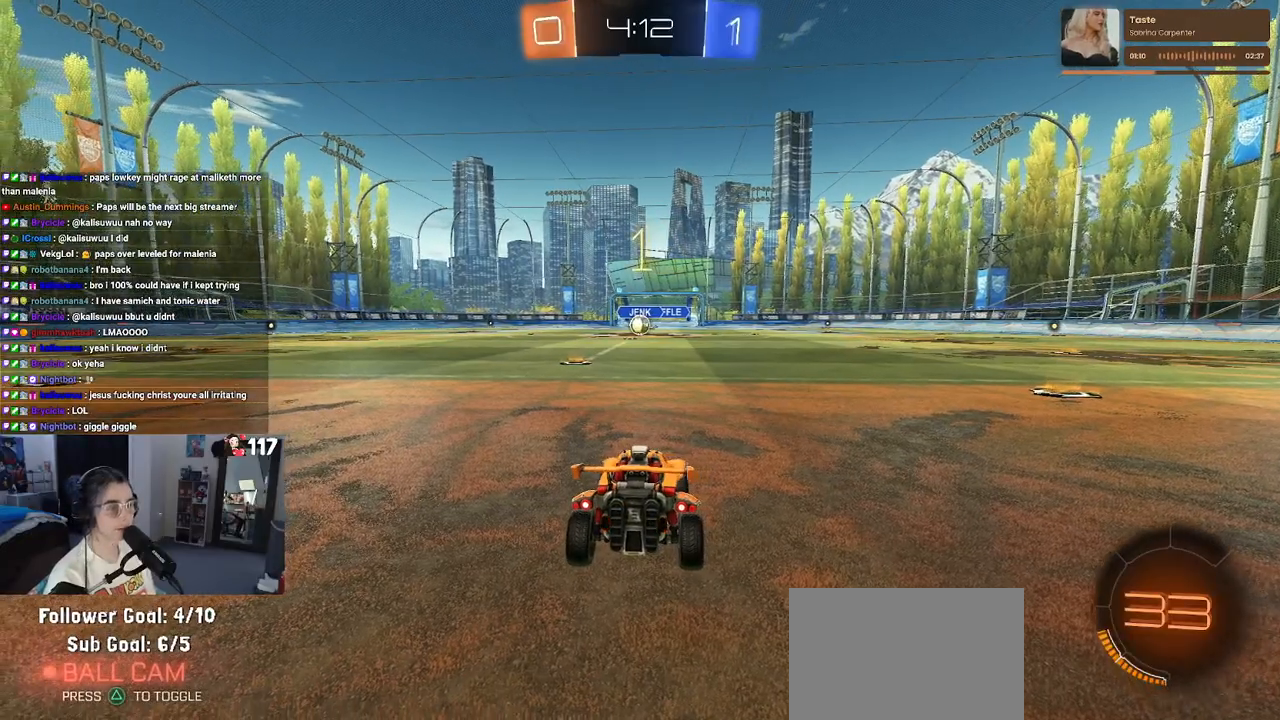
{"buttons": ["R1", "R2"], "left_stick": "center", "right_stick": "center", "events": [[100, "R1", "down"]]}
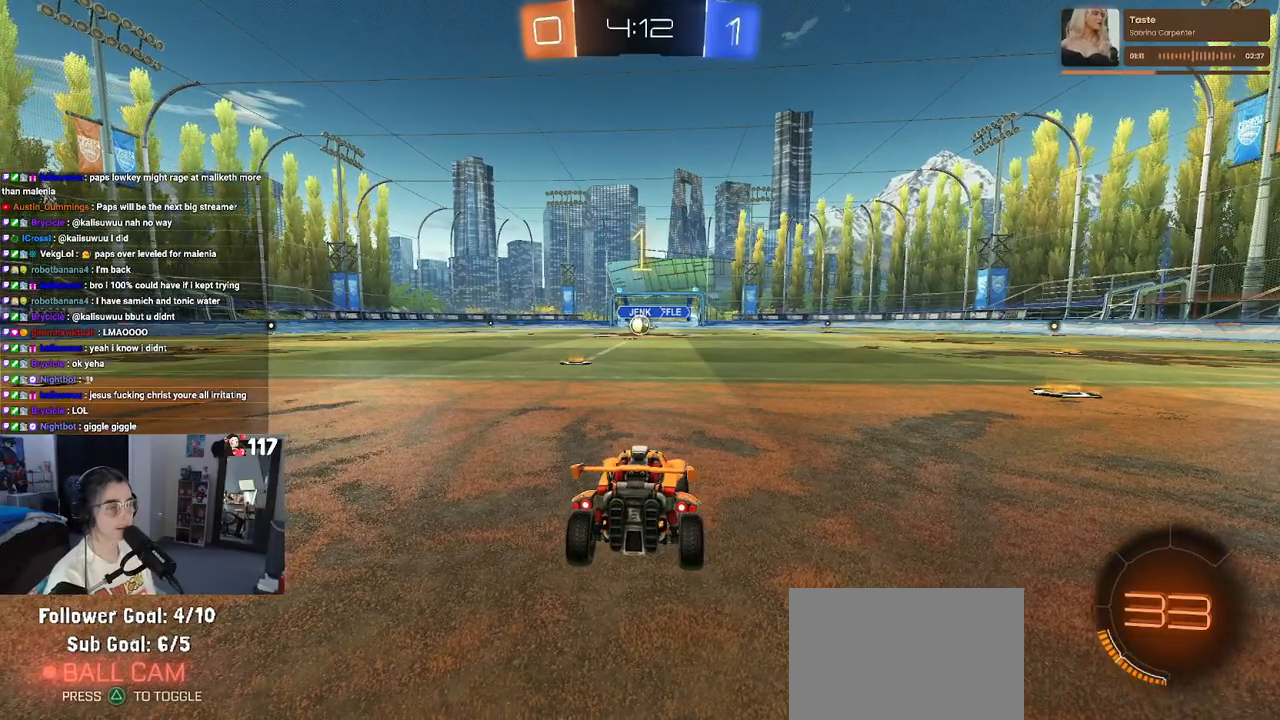
{"buttons": ["R1", "R2"], "left_stick": "right", "right_stick": "center", "events": [[133, "left_stick", "up-left"], [283, "left_stick", "center"], [483, "left_stick", "right"]]}
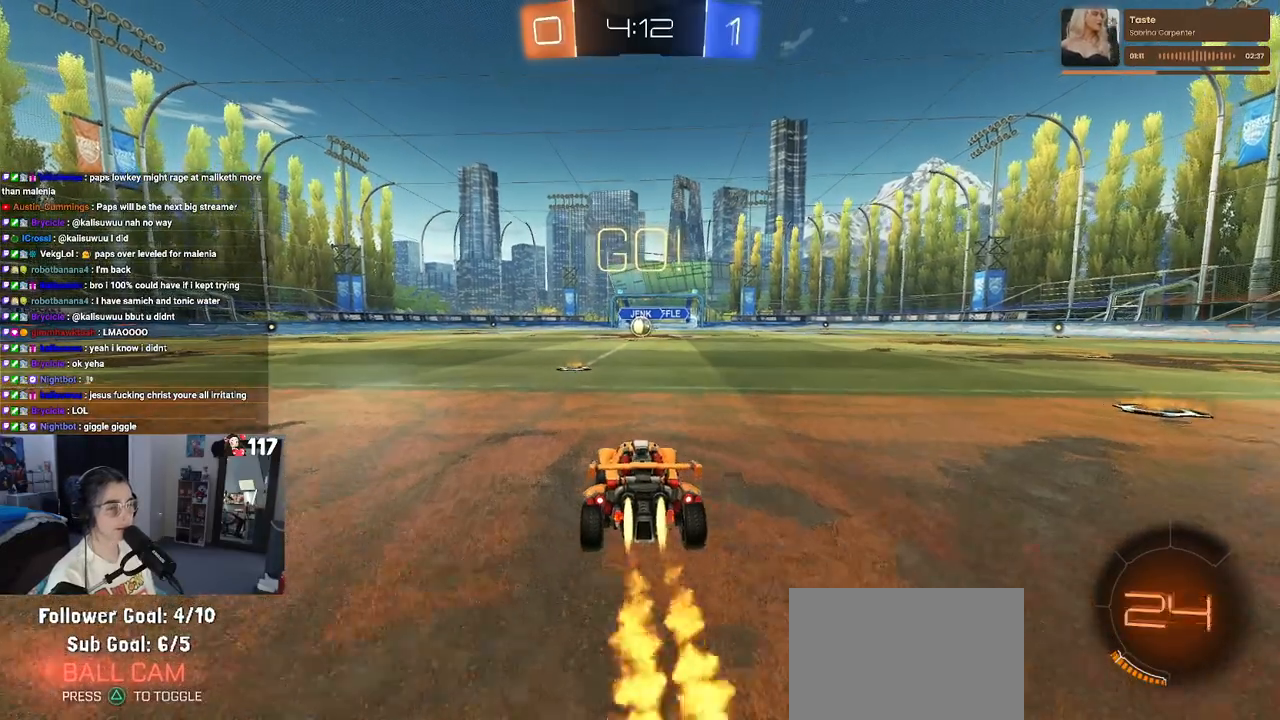
{"buttons": ["SQUARE", "R1", "R2"], "left_stick": "down", "right_stick": "center", "events": [[117, "CROSS", "down"], [150, "left_stick", "up"], [217, "CROSS", "up"], [217, "left_stick", "up-left"], [267, "CROSS", "down"], [317, "SQUARE", "down"], [350, "CROSS", "up"], [367, "left_stick", "down"]]}
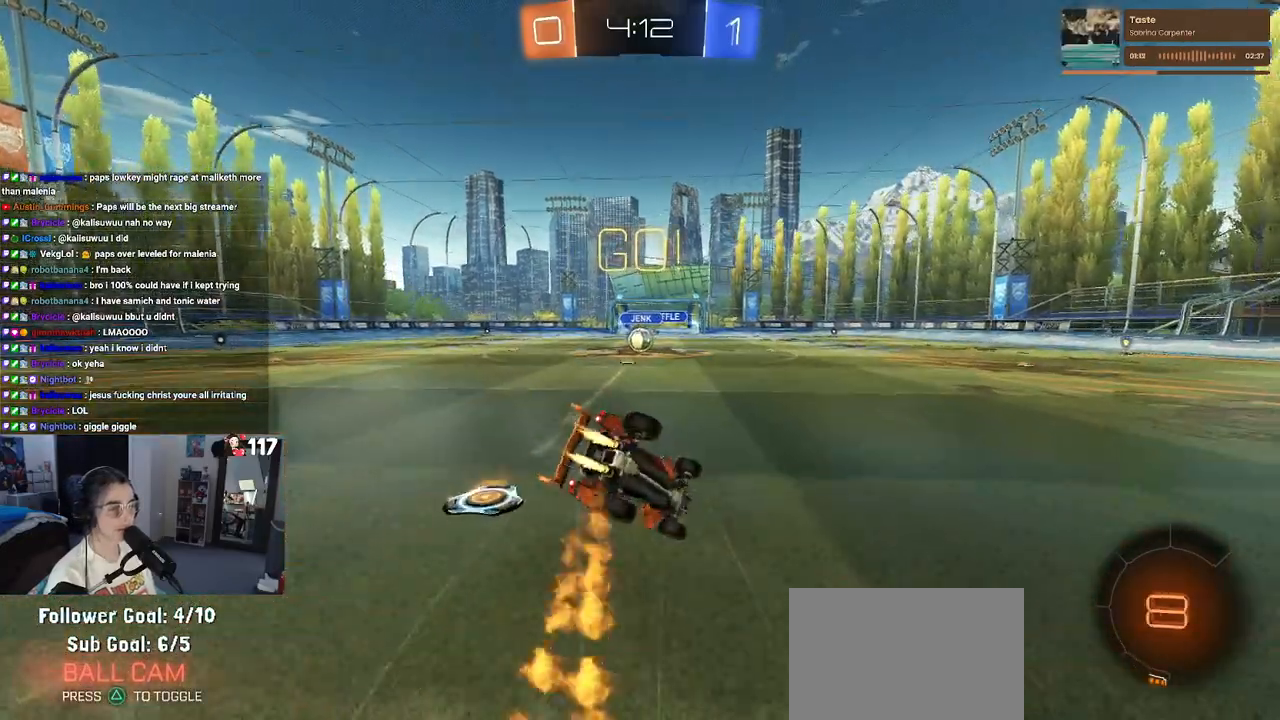
{"buttons": ["SQUARE", "R1", "R2"], "left_stick": "down-left", "right_stick": "center", "events": [[83, "left_stick", "down-left"]]}
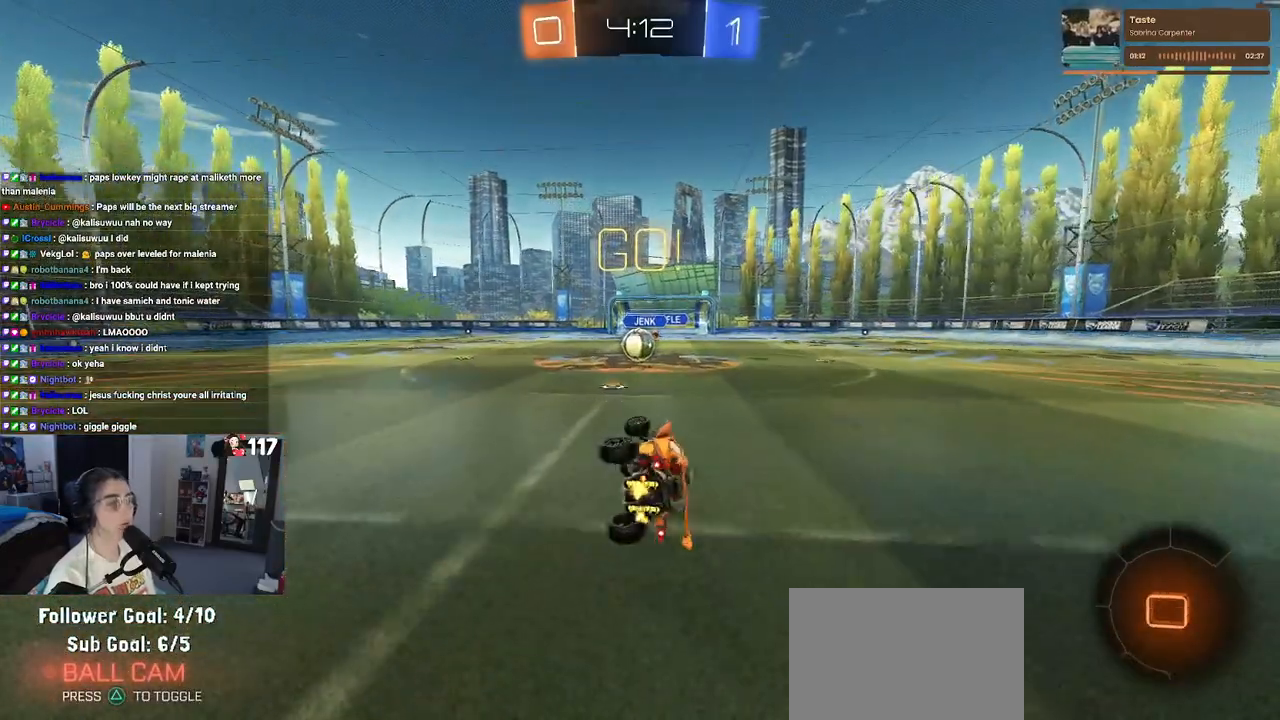
{"buttons": ["R2"], "left_stick": "center", "right_stick": "center", "events": [[183, "left_stick", "center"], [267, "R1", "up"], [283, "SQUARE", "up"]]}
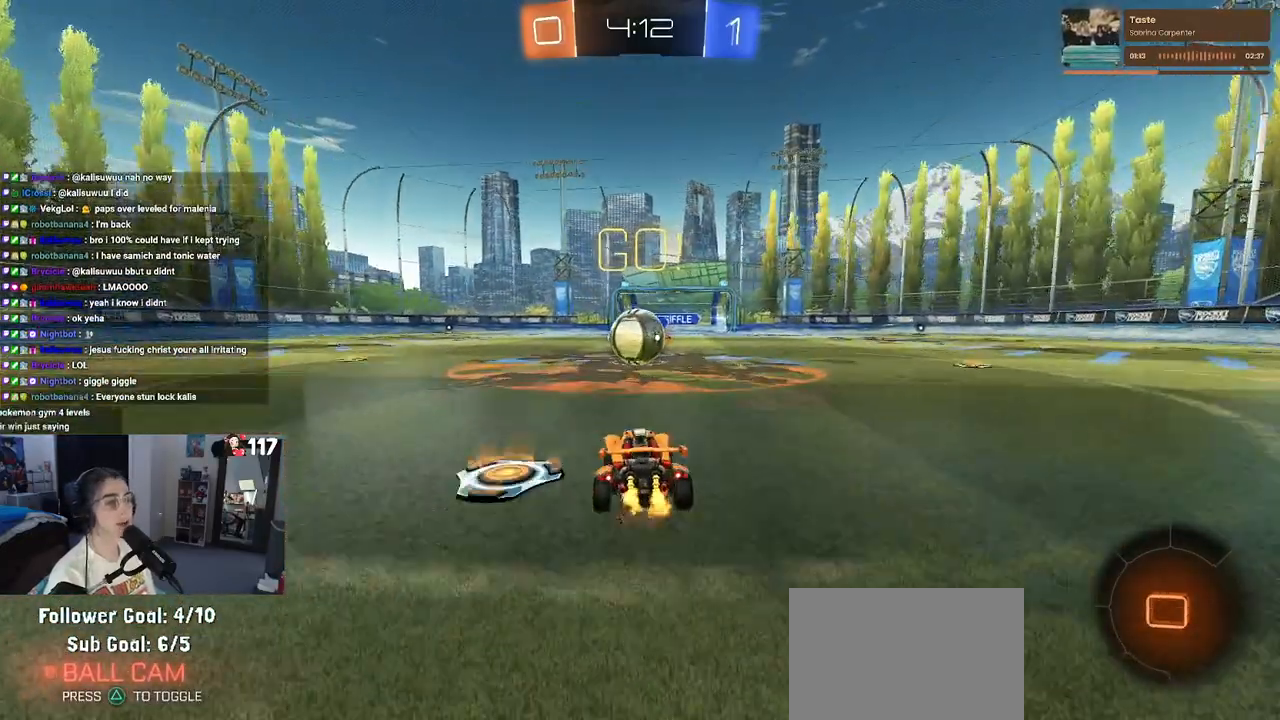
{"buttons": ["R2"], "left_stick": "up", "right_stick": "center", "events": [[33, "CROSS", "down"], [183, "CROSS", "up"], [183, "left_stick", "up"], [250, "CROSS", "down"], [433, "CROSS", "up"]]}
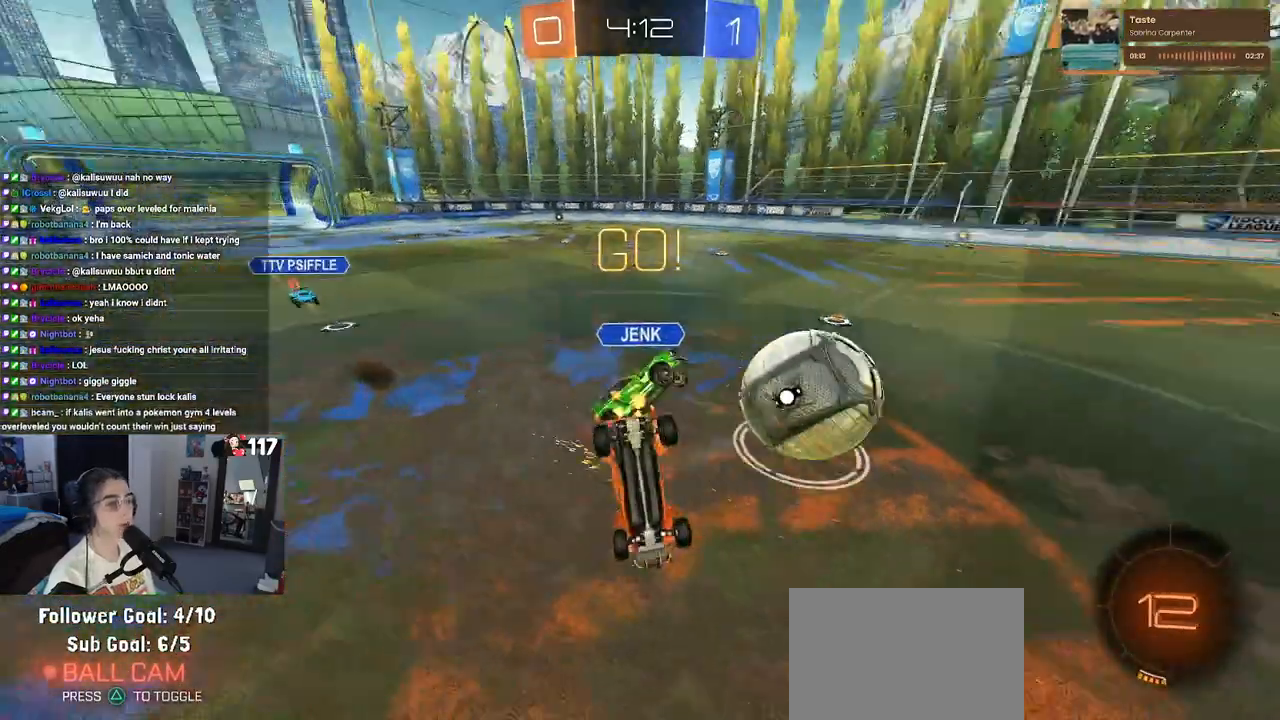
{"buttons": ["R2"], "left_stick": "left", "right_stick": "center", "events": [[17, "left_stick", "center"], [317, "left_stick", "left"]]}
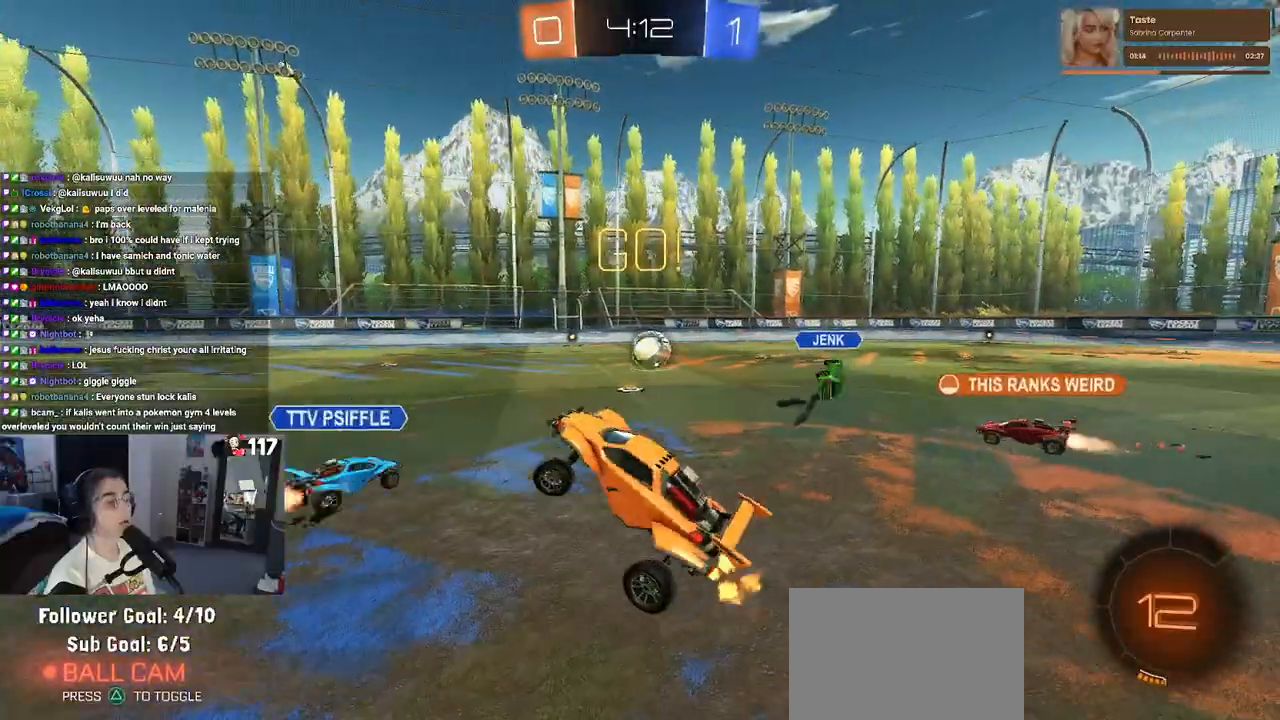
{"buttons": ["R2"], "left_stick": "left", "right_stick": "center", "events": [[200, "left_stick", "center"], [267, "left_stick", "left"]]}
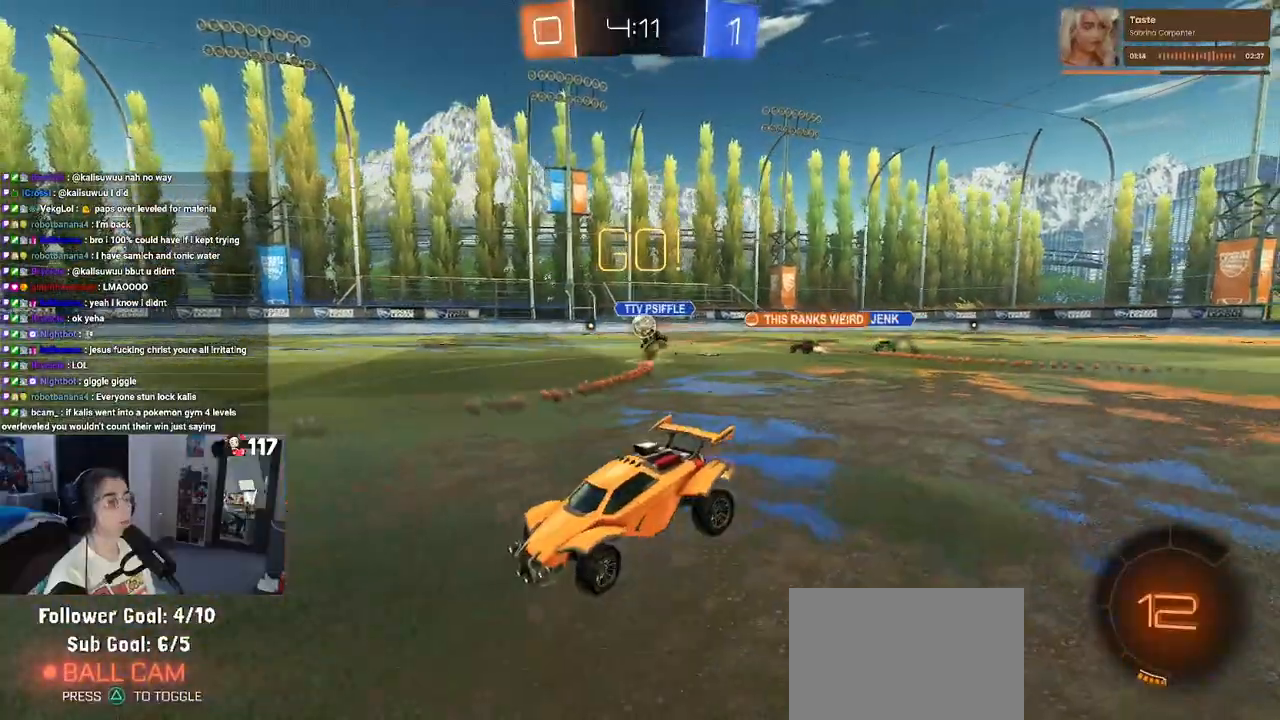
{"buttons": ["R2"], "left_stick": "center", "right_stick": "center", "events": [[417, "left_stick", "center"]]}
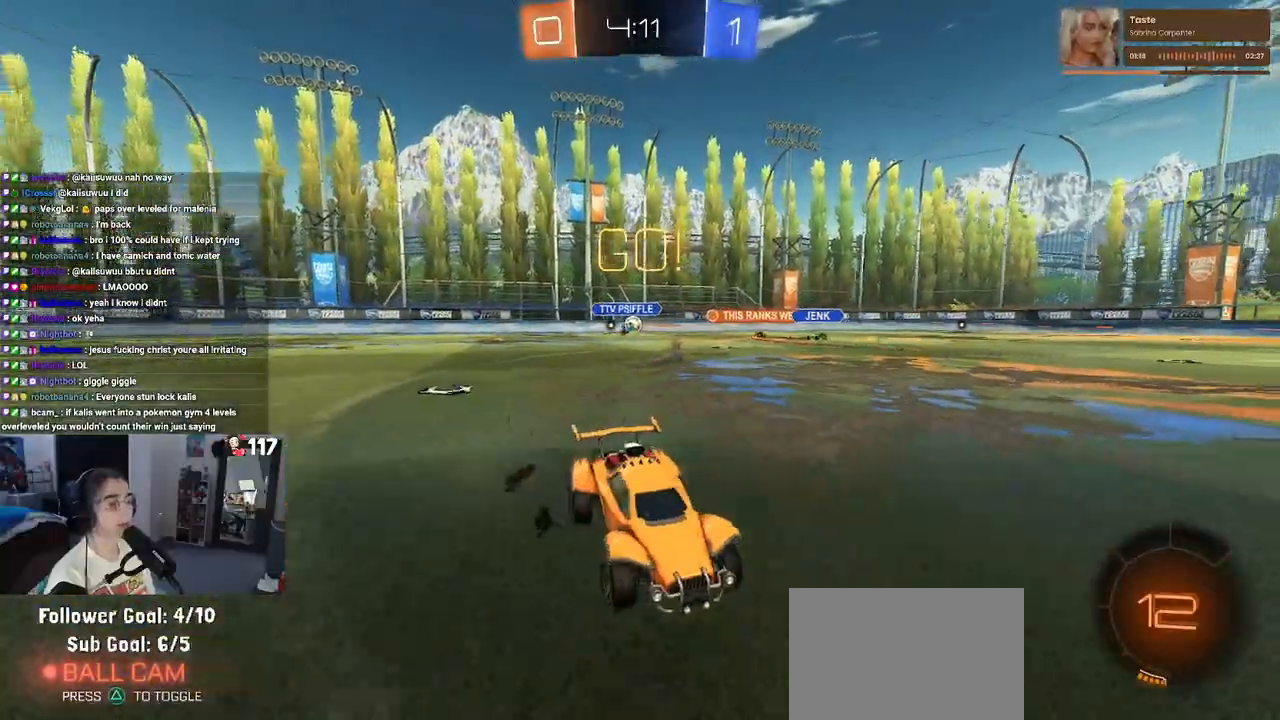
{"buttons": ["TRIANGLE", "R1", "R2"], "left_stick": "center", "right_stick": "center", "events": [[50, "R1", "down"], [67, "TRIANGLE", "down"], [200, "TRIANGLE", "up"], [467, "TRIANGLE", "down"]]}
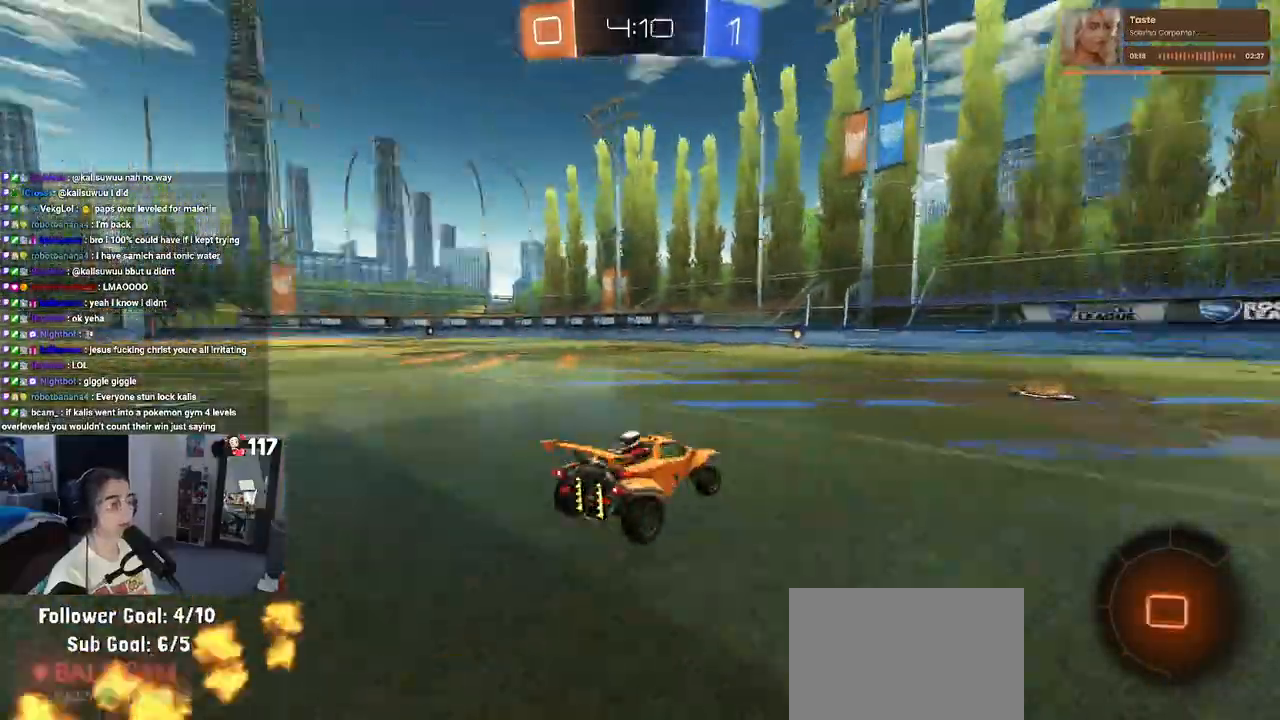
{"buttons": ["R1", "R2"], "left_stick": "center", "right_stick": "center", "events": [[117, "TRIANGLE", "up"]]}
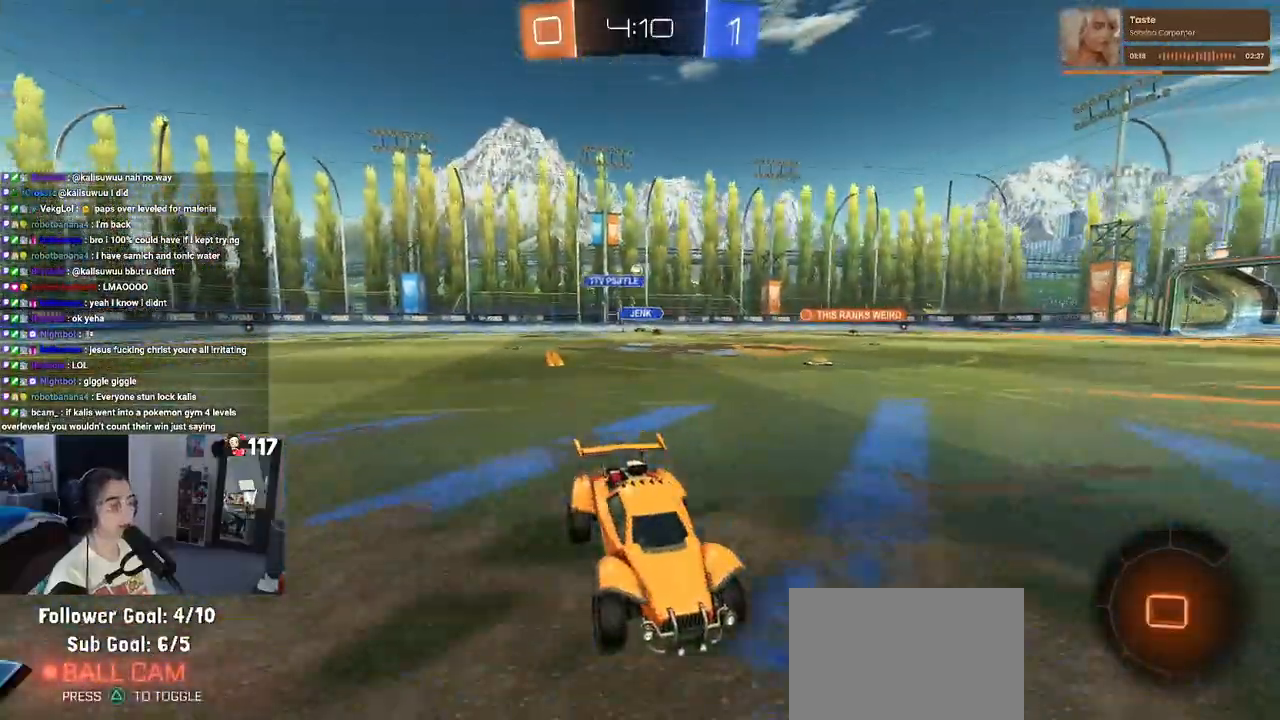
{"buttons": ["TRIANGLE", "R1", "R2"], "left_stick": "center", "right_stick": "center", "events": [[167, "left_stick", "left"], [250, "TRIANGLE", "down"], [317, "left_stick", "center"], [367, "TRIANGLE", "up"], [483, "TRIANGLE", "down"]]}
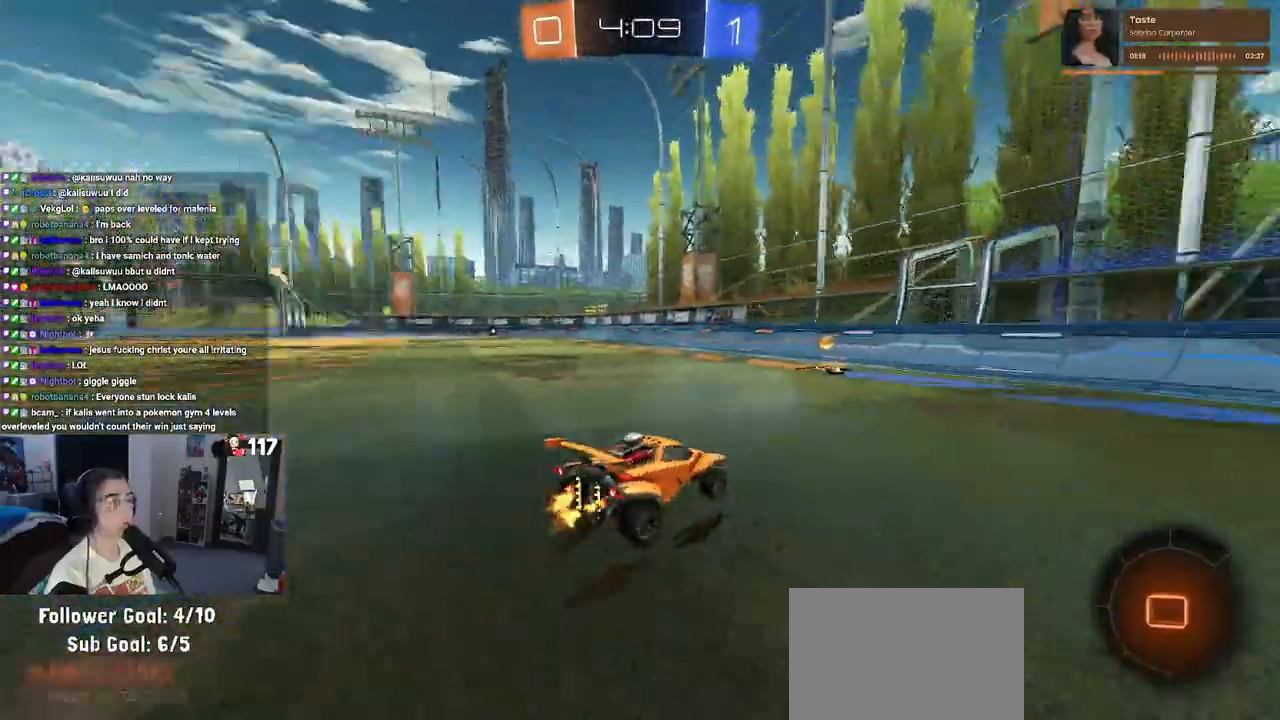
{"buttons": ["R1", "R2"], "left_stick": "left", "right_stick": "center", "events": [[100, "left_stick", "left"], [117, "TRIANGLE", "up"], [283, "left_stick", "center"], [400, "left_stick", "left"]]}
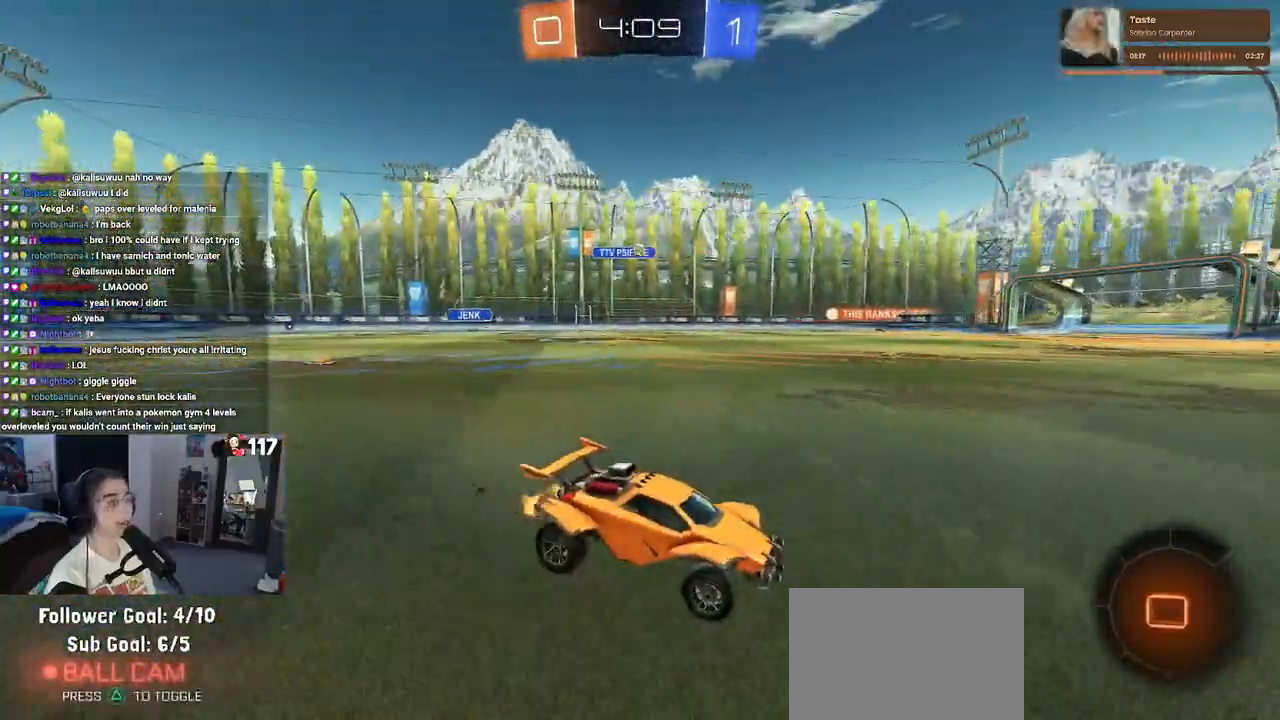
{"buttons": ["R1", "R2"], "left_stick": "center", "right_stick": "center", "events": [[383, "left_stick", "center"]]}
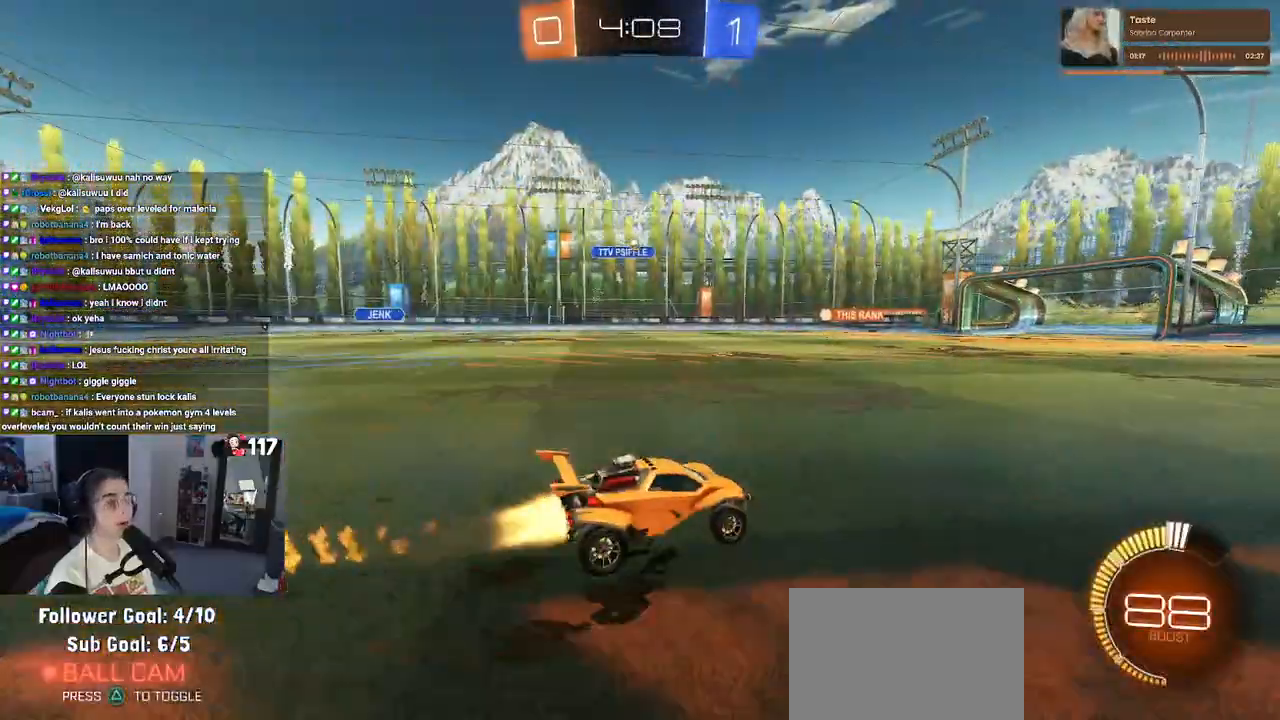
{"buttons": ["SQUARE", "R2"], "left_stick": "down", "right_stick": "center", "events": [[100, "R1", "up"], [217, "CROSS", "down"], [250, "left_stick", "up-left"], [283, "CROSS", "up"], [367, "CROSS", "down"], [417, "SQUARE", "down"], [450, "CROSS", "up"], [467, "left_stick", "down"]]}
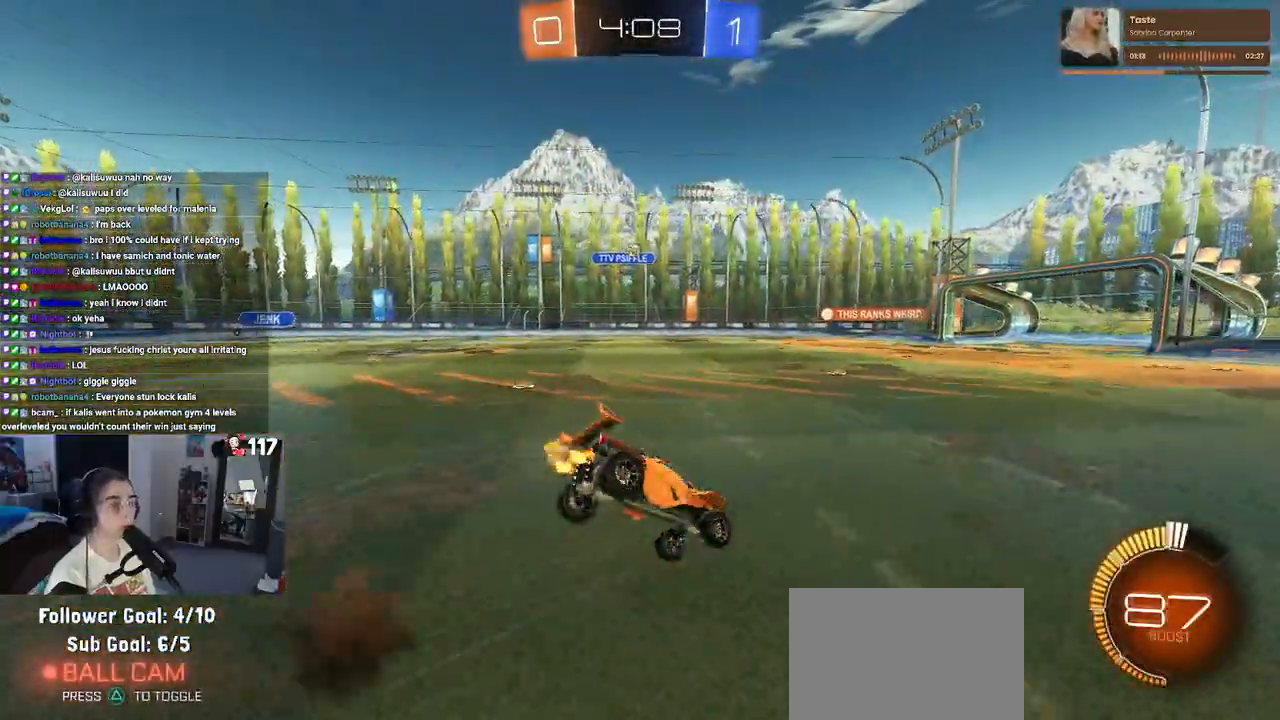
{"buttons": ["SQUARE", "R2"], "left_stick": "down-left", "right_stick": "center", "events": [[167, "left_stick", "down-left"]]}
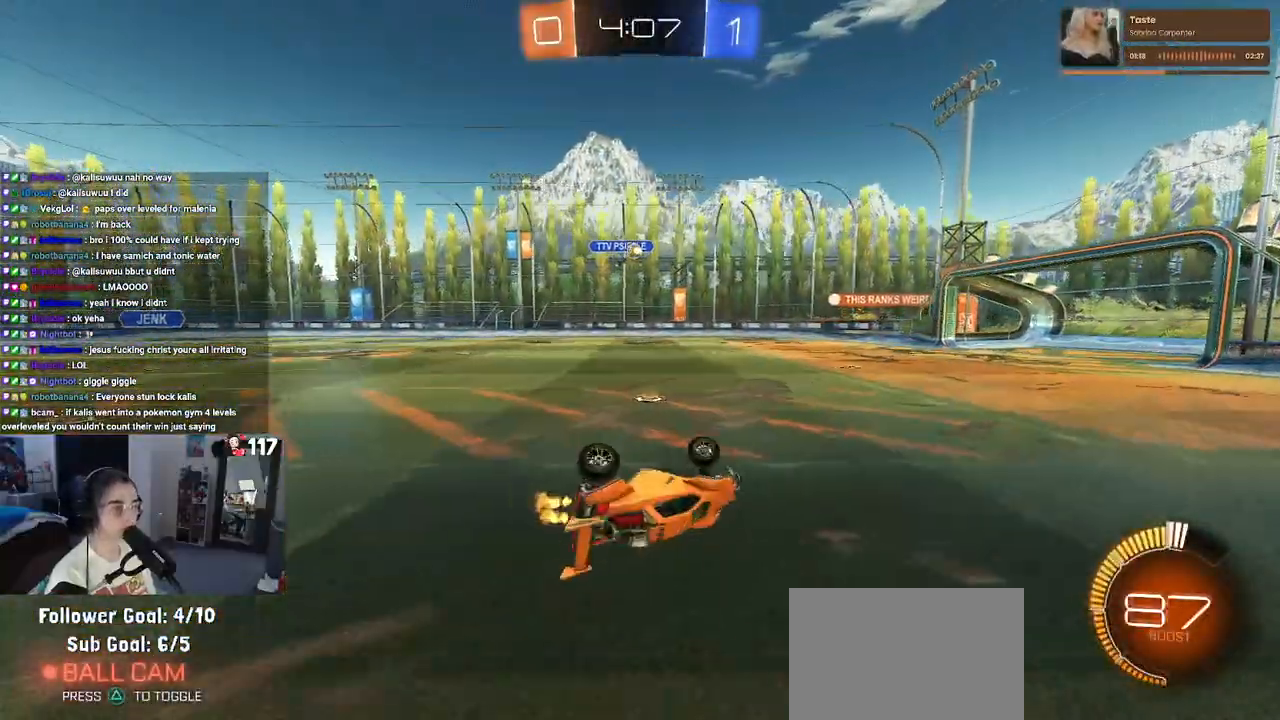
{"buttons": ["R2"], "left_stick": "right", "right_stick": "center", "events": [[317, "SQUARE", "up"], [317, "left_stick", "center"], [433, "left_stick", "right"]]}
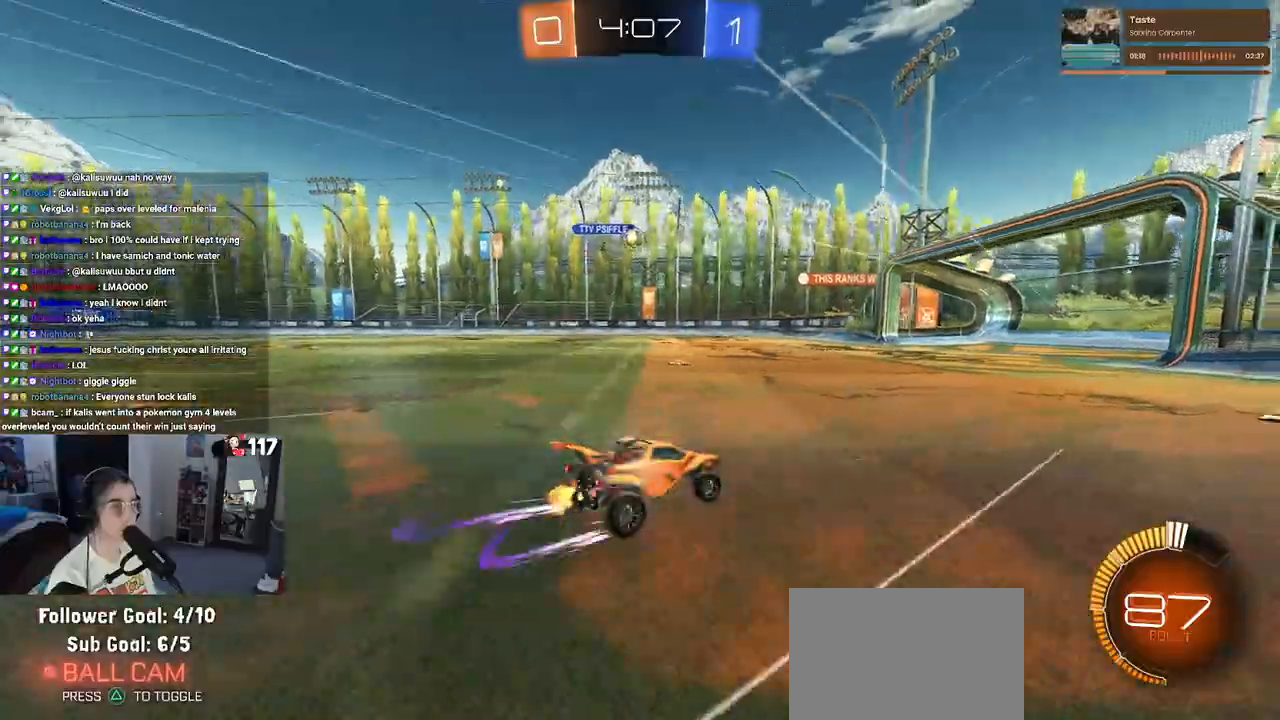
{"buttons": ["R2"], "left_stick": "right", "right_stick": "center", "events": [[300, "R2", "up"], [317, "L2", "down"], [417, "R2", "down"], [467, "L2", "up"]]}
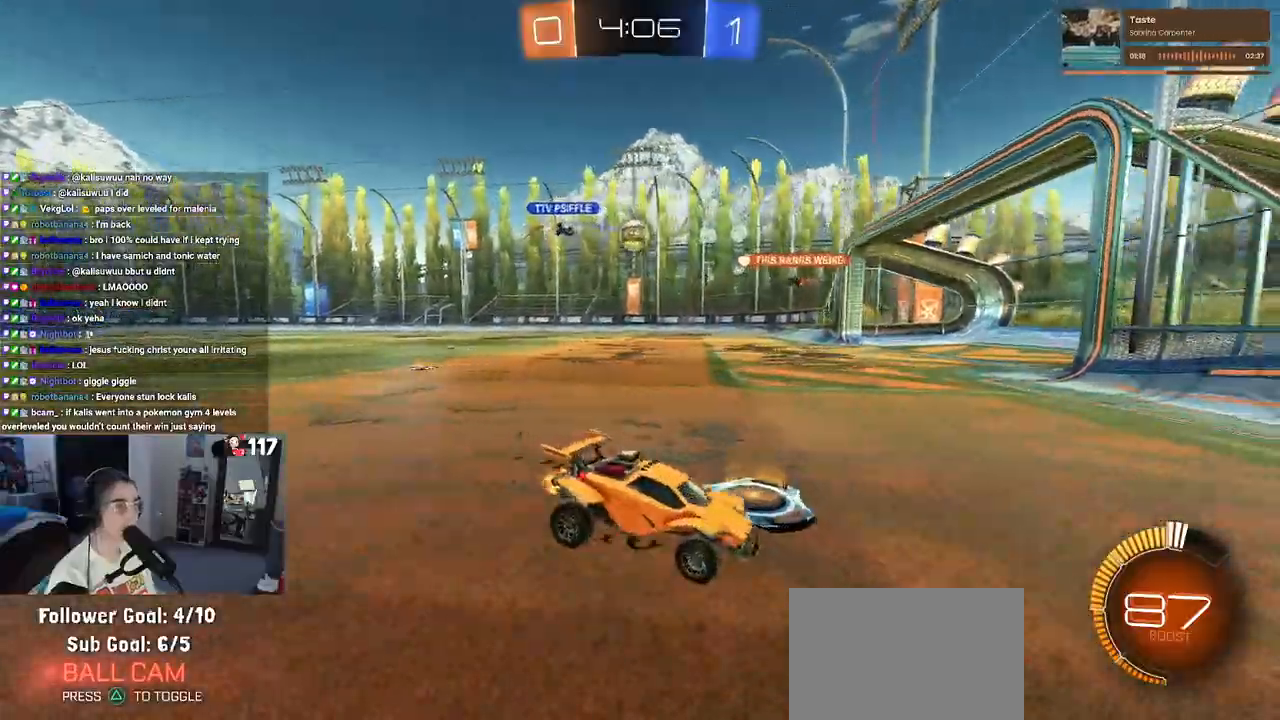
{"buttons": ["R2"], "left_stick": "left", "right_stick": "center", "events": [[300, "left_stick", "center"], [350, "left_stick", "left"]]}
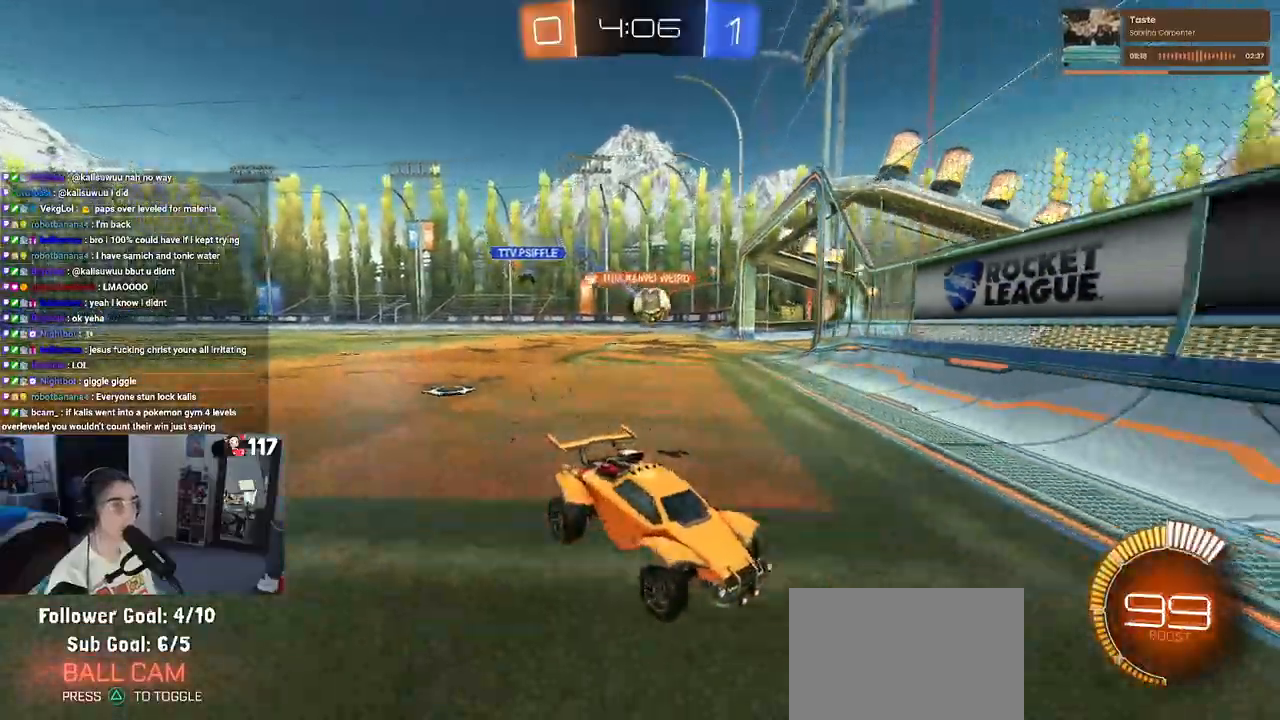
{"buttons": ["R2"], "left_stick": "left", "right_stick": "center", "events": [[150, "SQUARE", "down"], [267, "SQUARE", "up"]]}
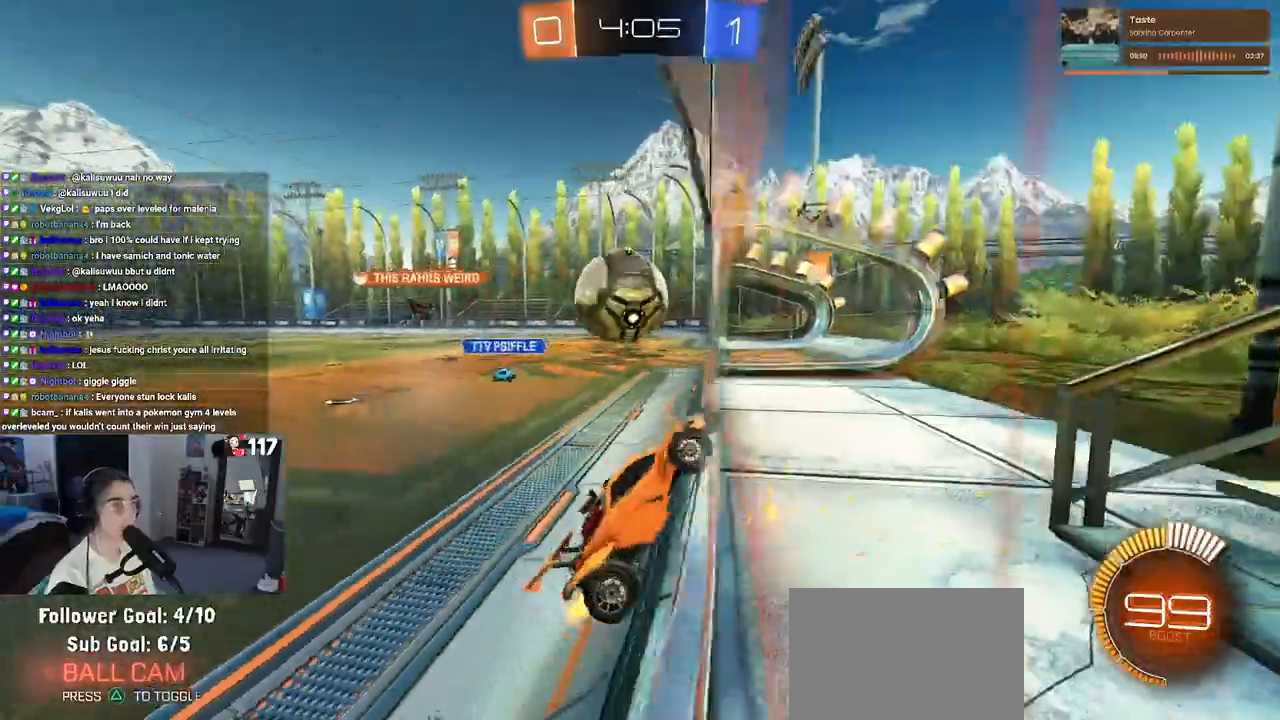
{"buttons": ["R2"], "left_stick": "left", "right_stick": "center", "events": []}
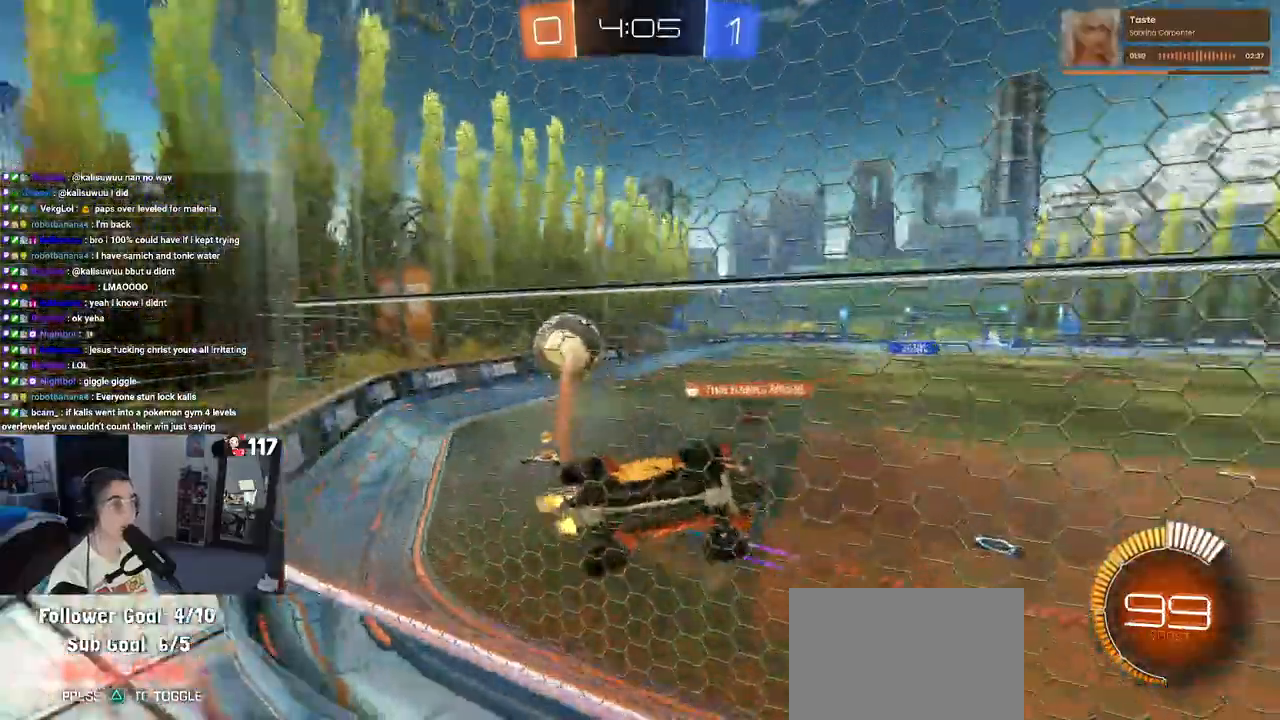
{"buttons": ["R2"], "left_stick": "left", "right_stick": "center", "events": [[17, "SQUARE", "down"], [233, "SQUARE", "up"]]}